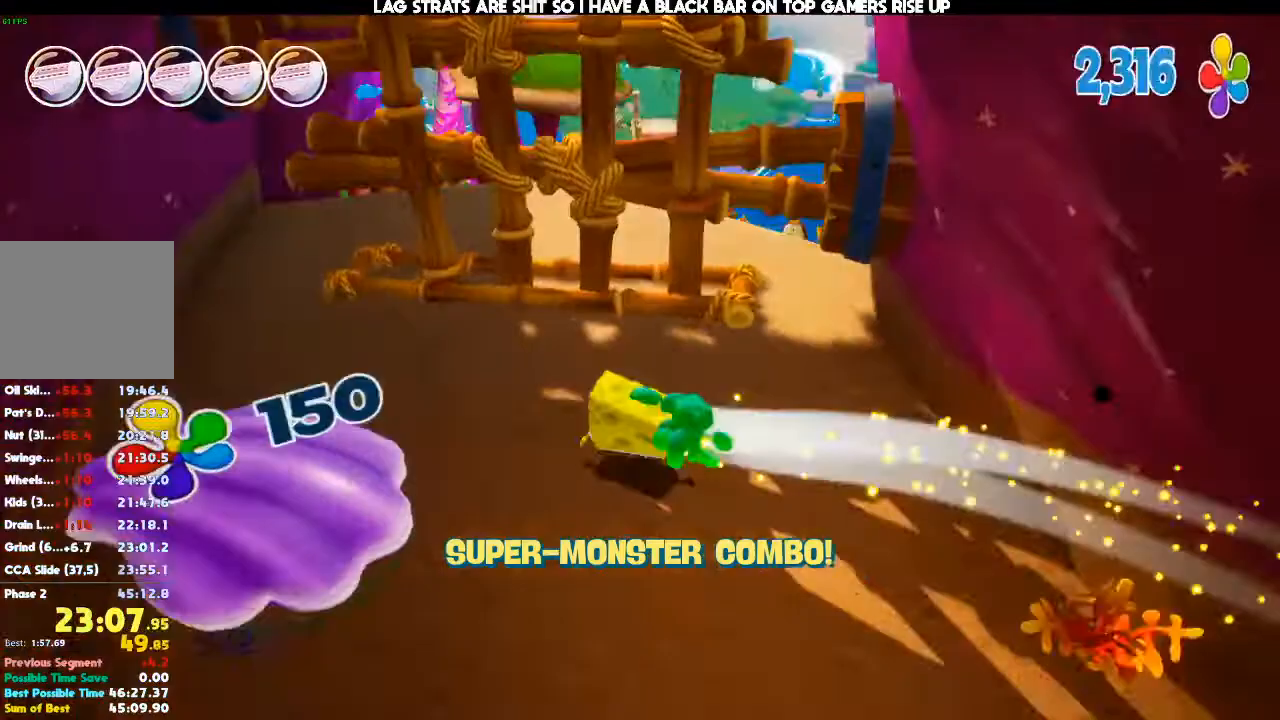
Gameplay with a controller (Xbox layout); each line is a JSON object with the inputs held at the frame after it (dt_ms = milliseconds from this image to that frame). "events" lists button and stick changes between this image and that frame as [ms after this image, input, new state], when the widget could be followed in between. Not read: DPAD_DOWN DPAD_LEFT DPAD_RIGHT DPAD_UP L3 R3.
{"dt_ms": 1000, "buttons": [], "left_stick": "up-right", "right_stick": "center"}
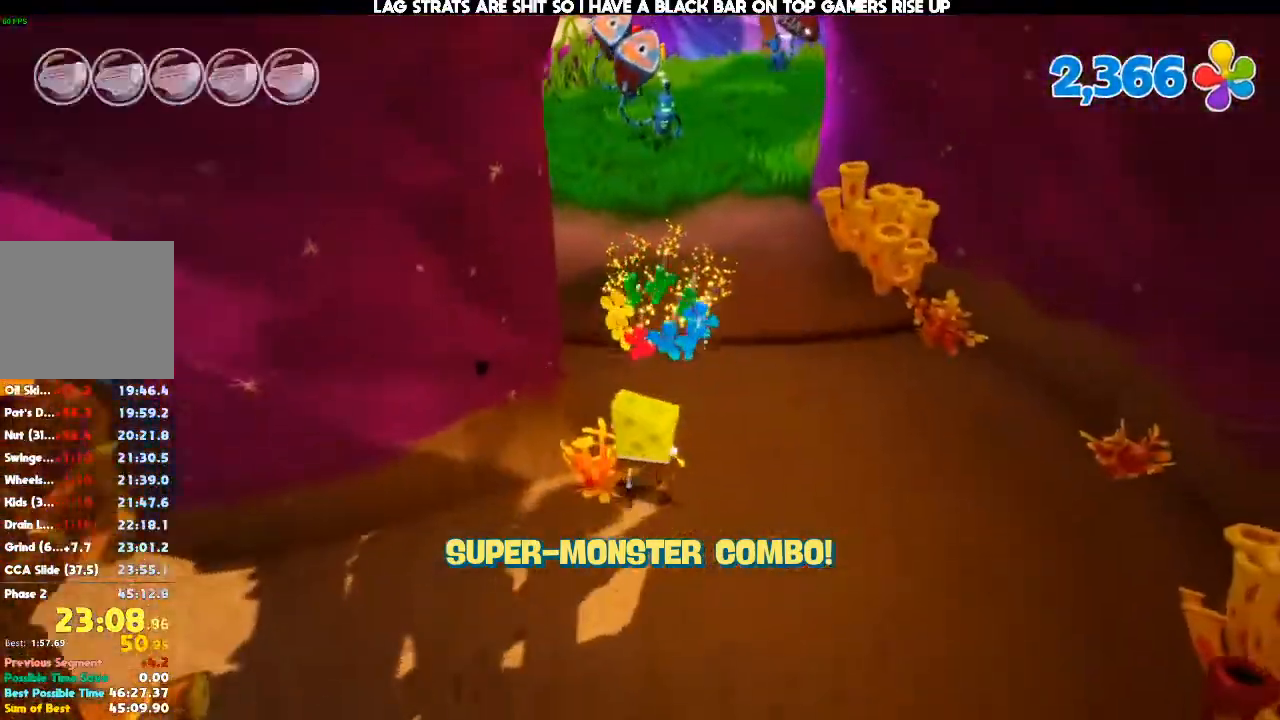
{"dt_ms": 500, "buttons": [], "left_stick": "up", "right_stick": "center", "events": [[133, "left_stick", "up"], [167, "right_stick", "up-right"], [300, "right_stick", "center"]]}
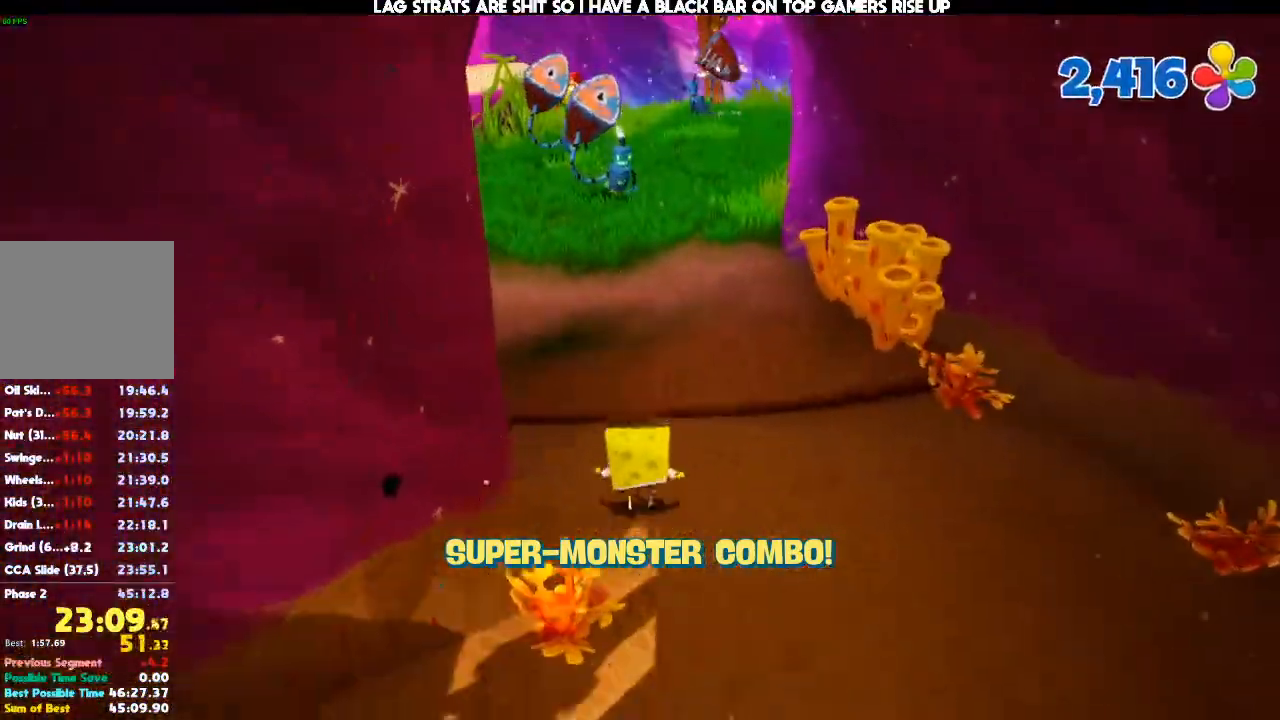
{"dt_ms": 500, "buttons": [], "left_stick": "up", "right_stick": "center", "events": []}
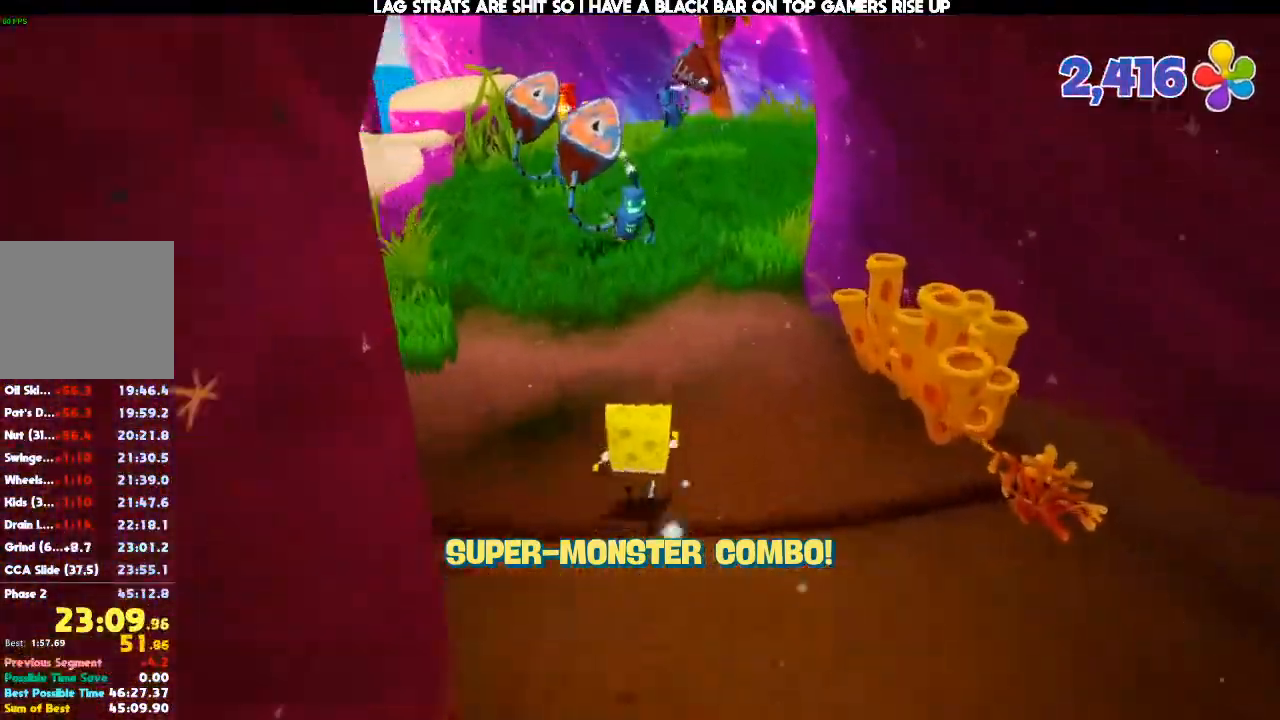
{"dt_ms": 500, "buttons": [], "left_stick": "up", "right_stick": "center", "events": [[300, "right_stick", "down"], [433, "right_stick", "center"]]}
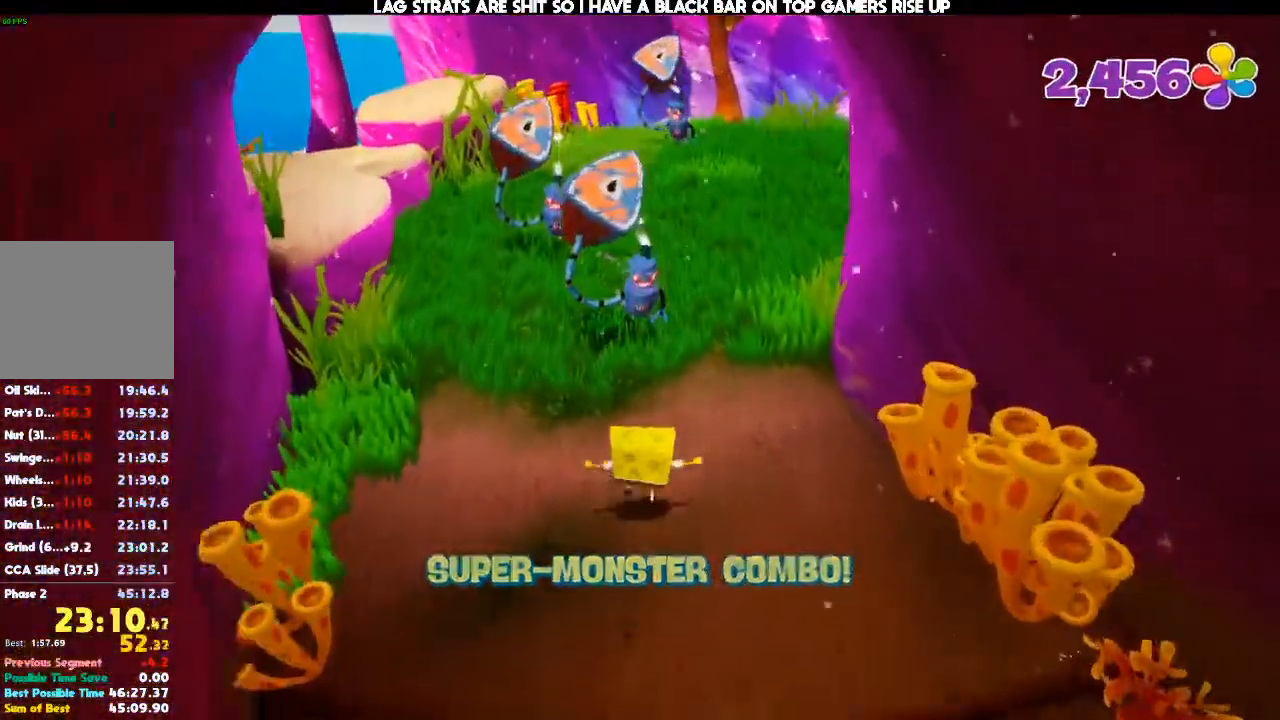
{"dt_ms": 500, "buttons": [], "left_stick": "up", "right_stick": "center", "events": []}
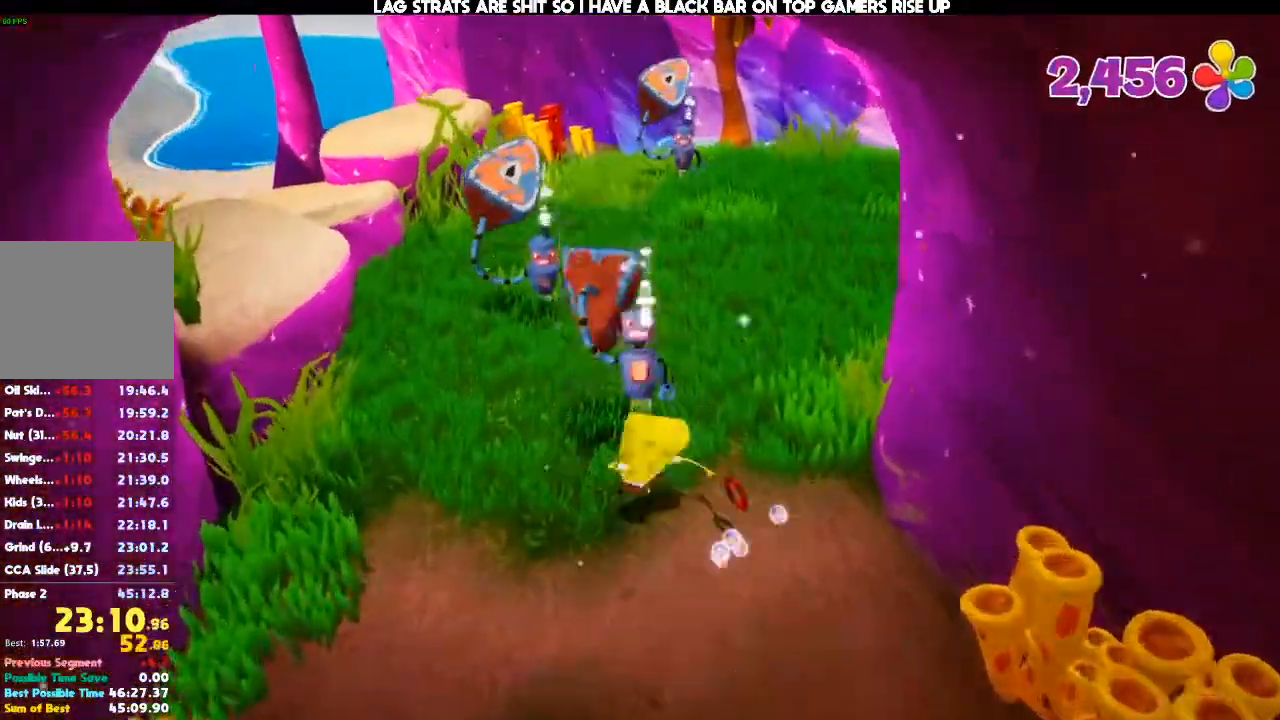
{"dt_ms": 1000, "buttons": [], "left_stick": "up", "right_stick": "center"}
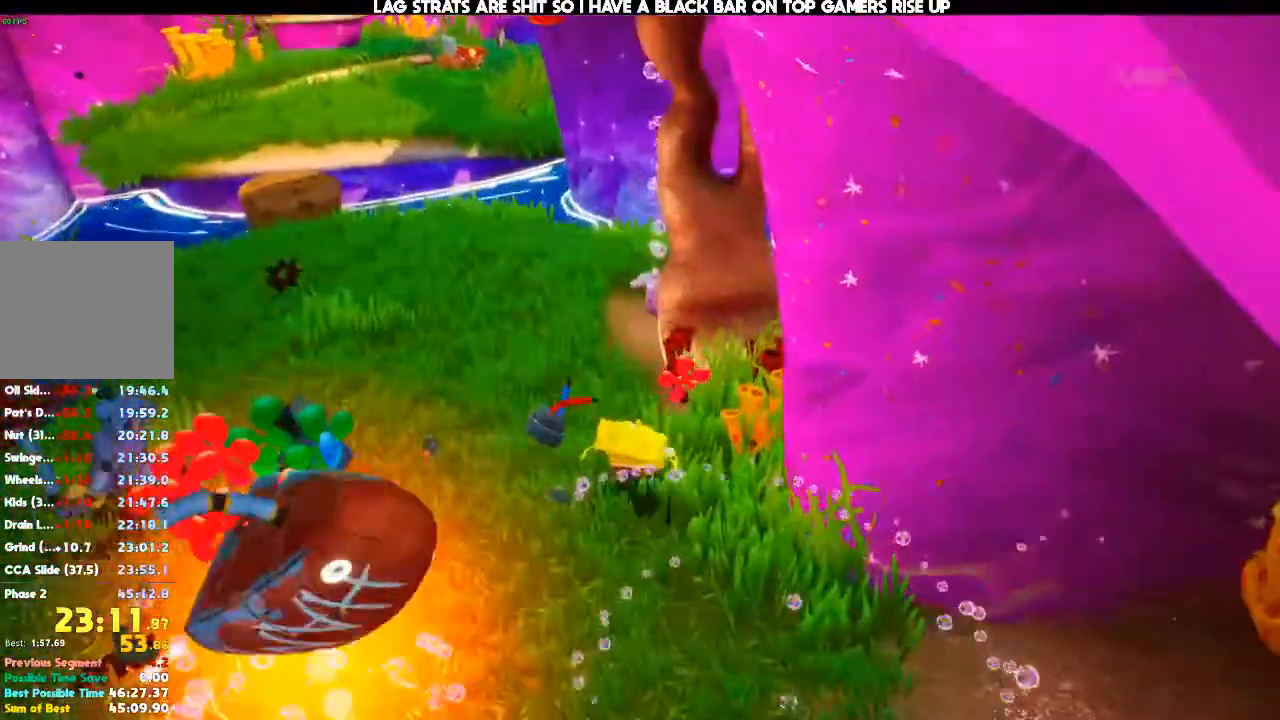
{"dt_ms": 500, "buttons": [], "left_stick": "up", "right_stick": "center", "events": []}
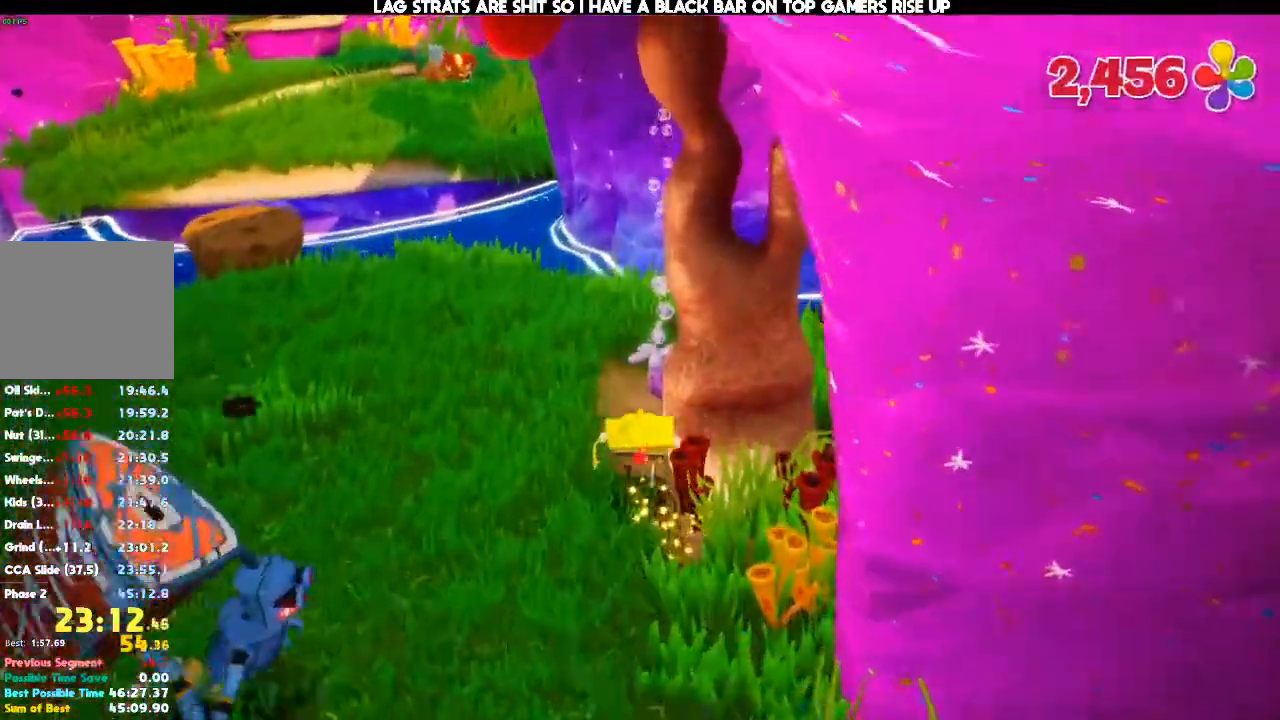
{"dt_ms": 500, "buttons": [], "left_stick": "up", "right_stick": "down-right", "events": [[400, "right_stick", "right"], [467, "right_stick", "down-right"]]}
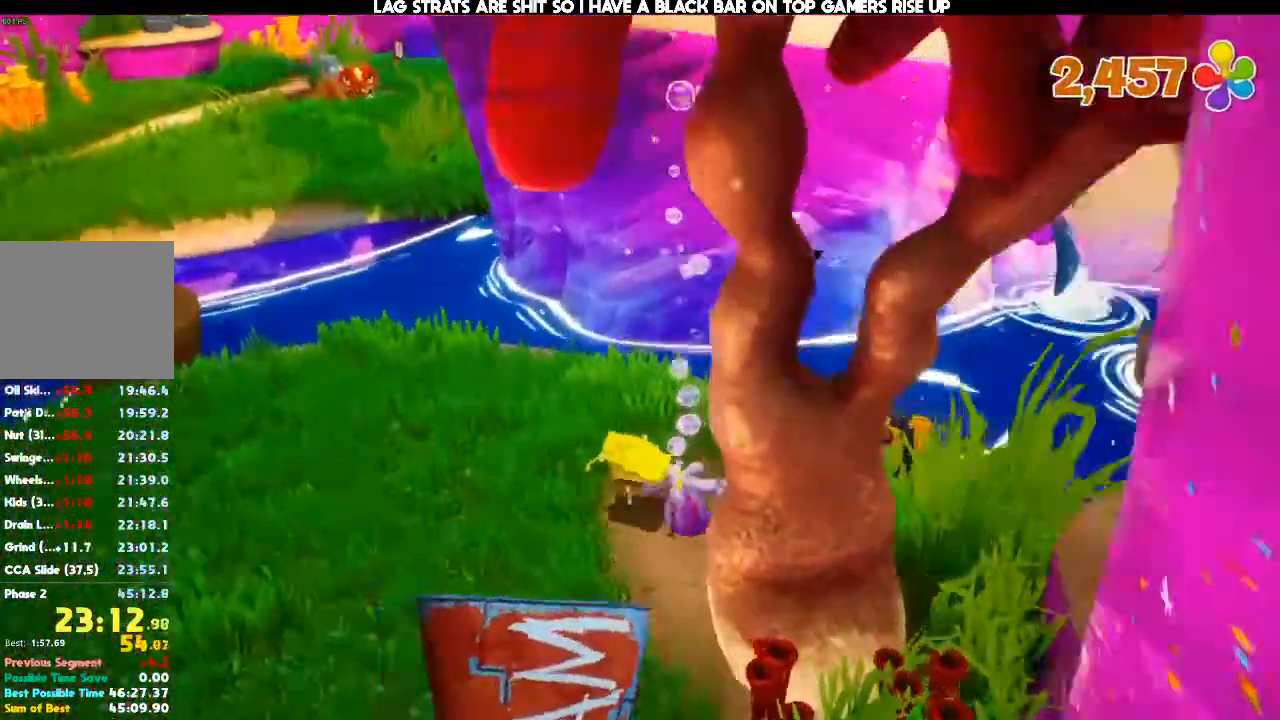
{"dt_ms": 1000, "buttons": [], "left_stick": "up", "right_stick": "center"}
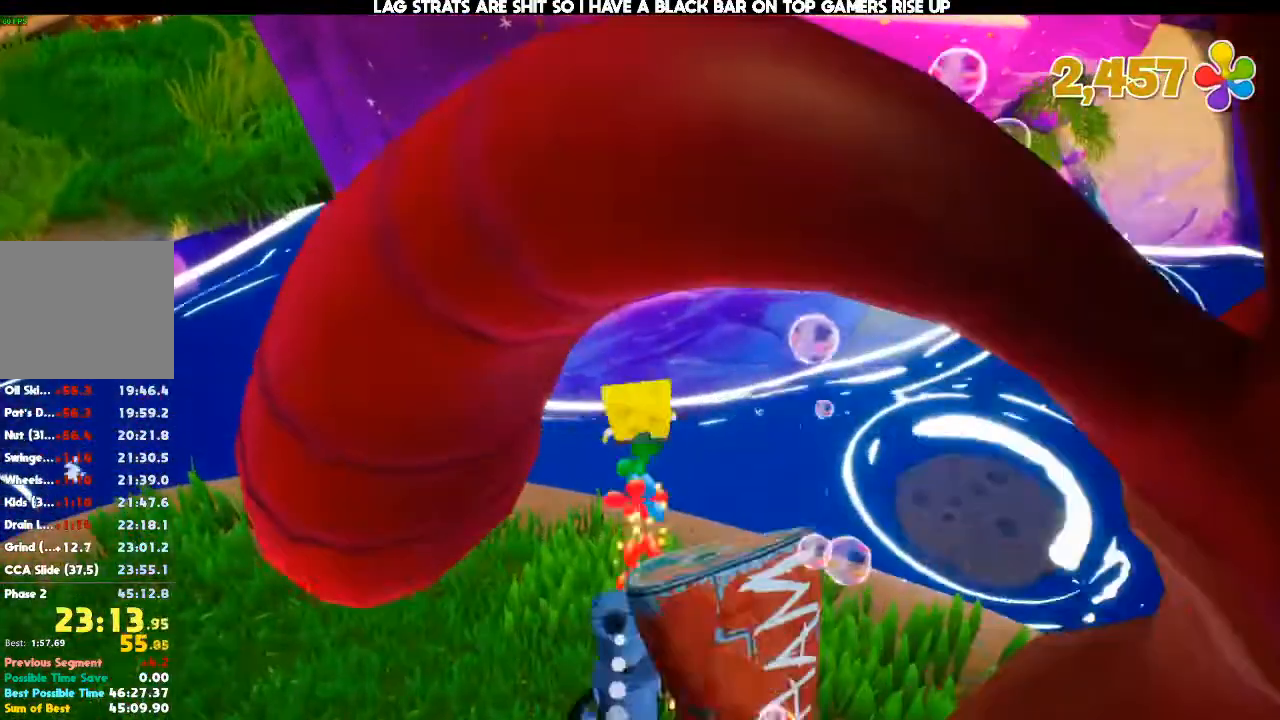
{"dt_ms": 500, "buttons": [], "left_stick": "center", "right_stick": "center", "events": [[200, "left_stick", "center"]]}
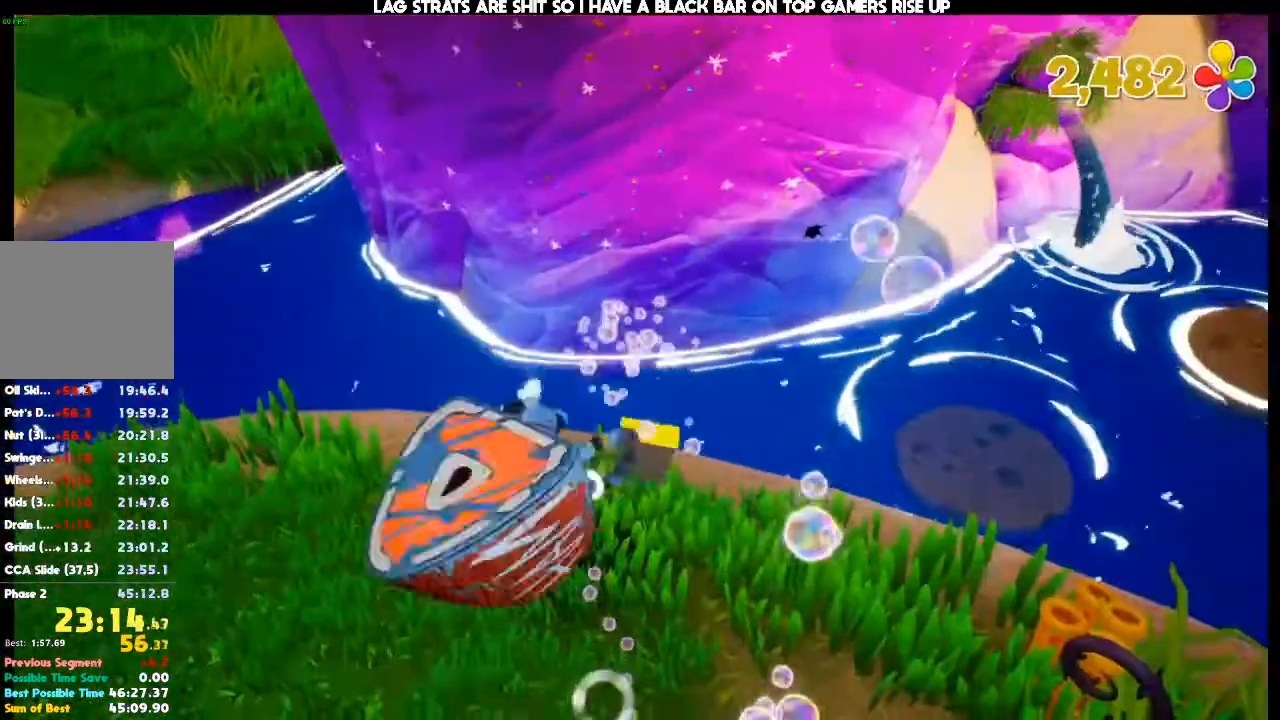
{"dt_ms": 500, "buttons": [], "left_stick": "center", "right_stick": "center"}
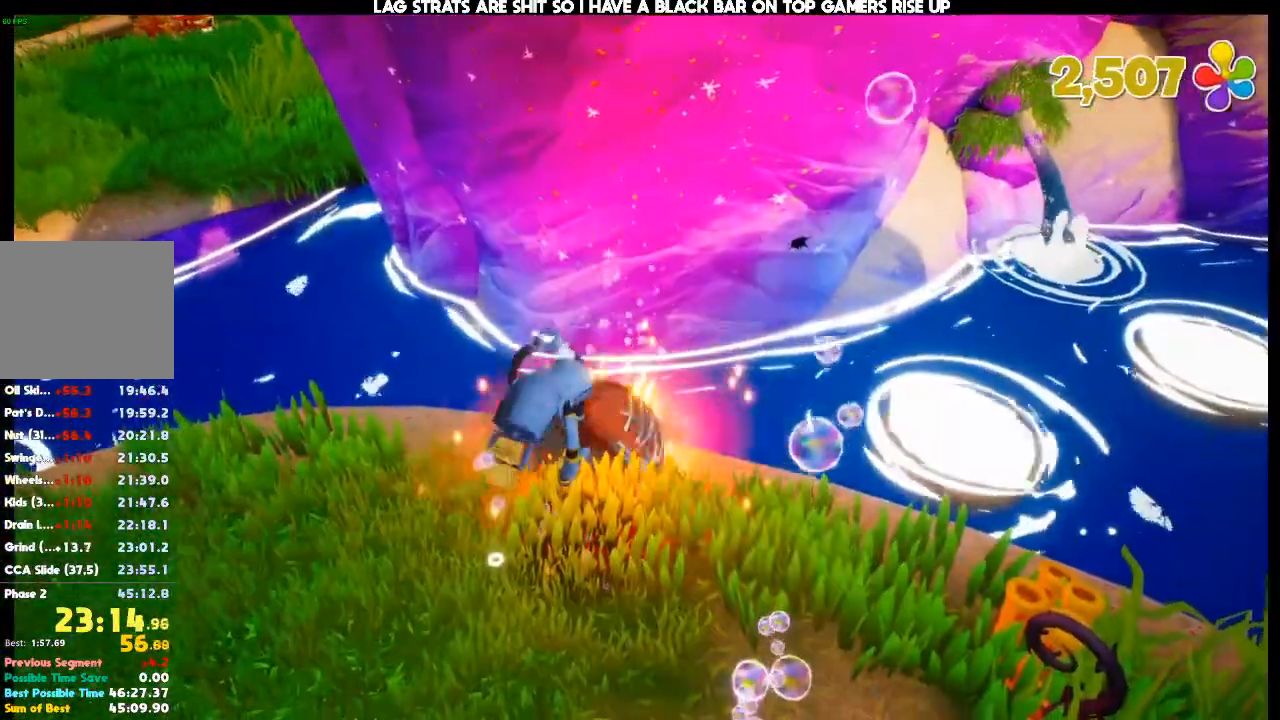
{"dt_ms": 1000, "buttons": [], "left_stick": "center", "right_stick": "center", "events": []}
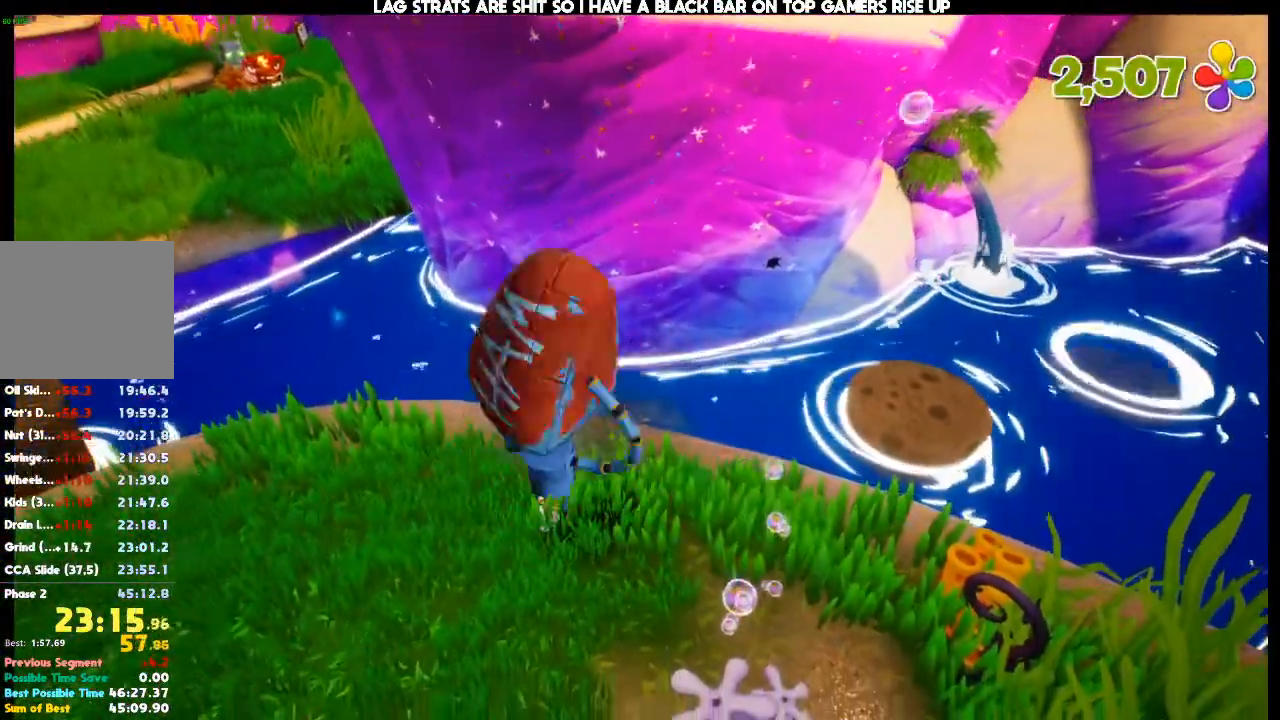
{"dt_ms": 500, "buttons": [], "left_stick": "center", "right_stick": "center"}
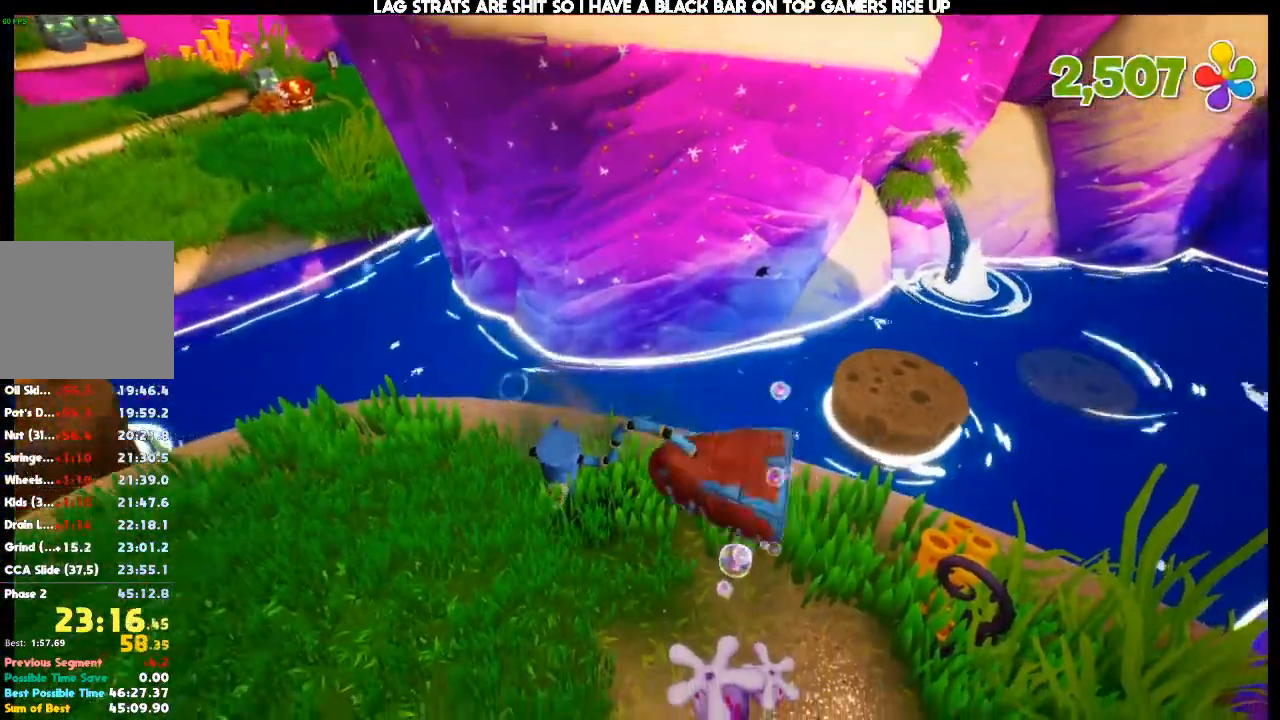
{"dt_ms": 500, "buttons": [], "left_stick": "center", "right_stick": "center", "events": []}
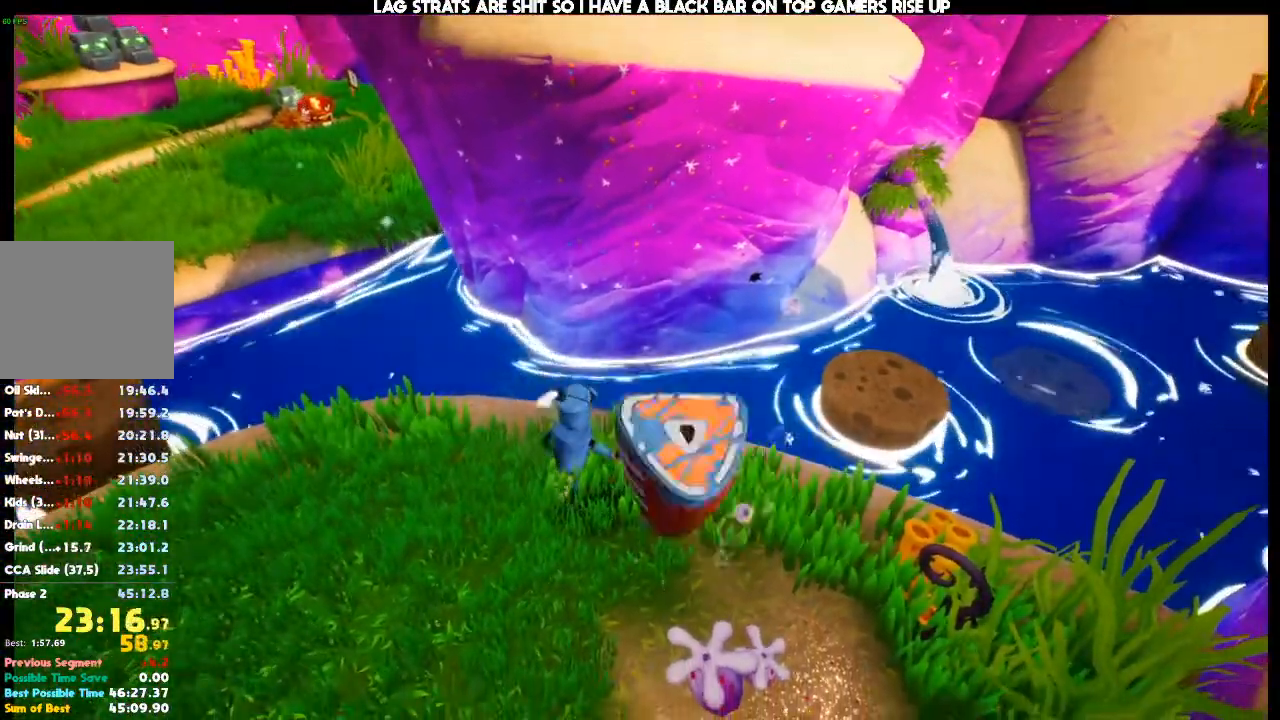
{"dt_ms": 500, "buttons": [], "left_stick": "center", "right_stick": "center", "events": []}
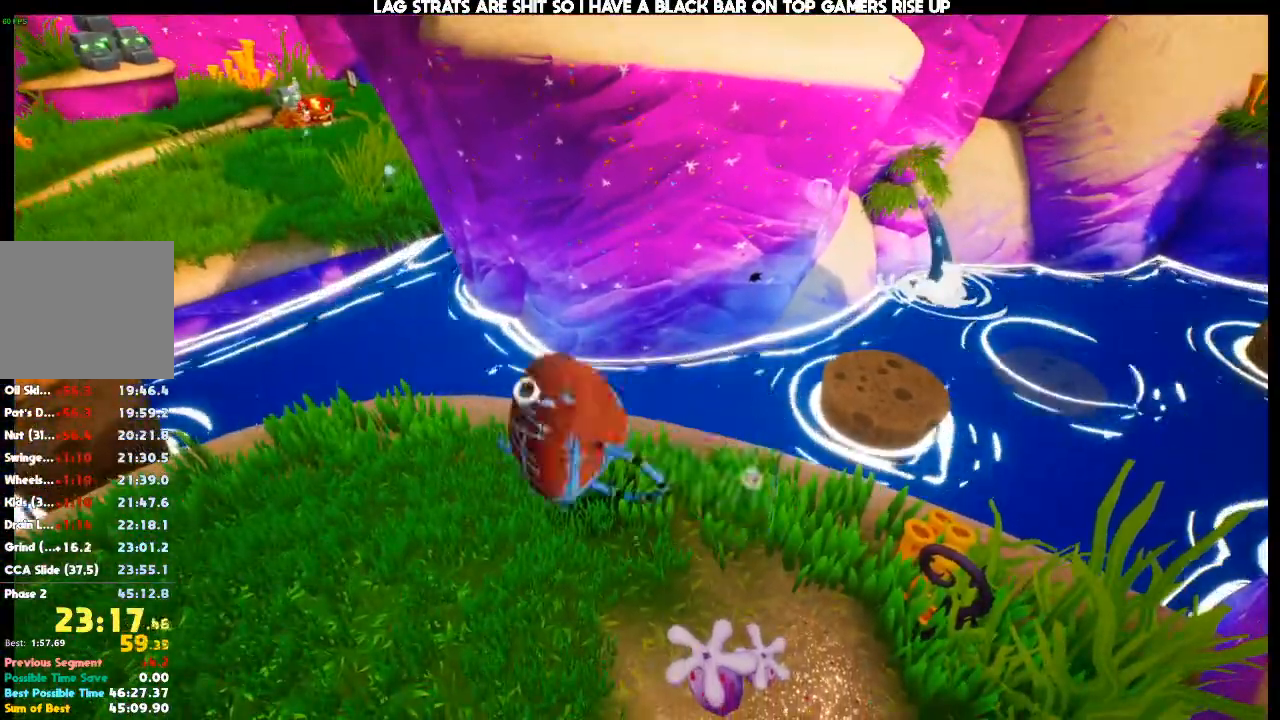
{"dt_ms": 500, "buttons": [], "left_stick": "center", "right_stick": "center", "events": []}
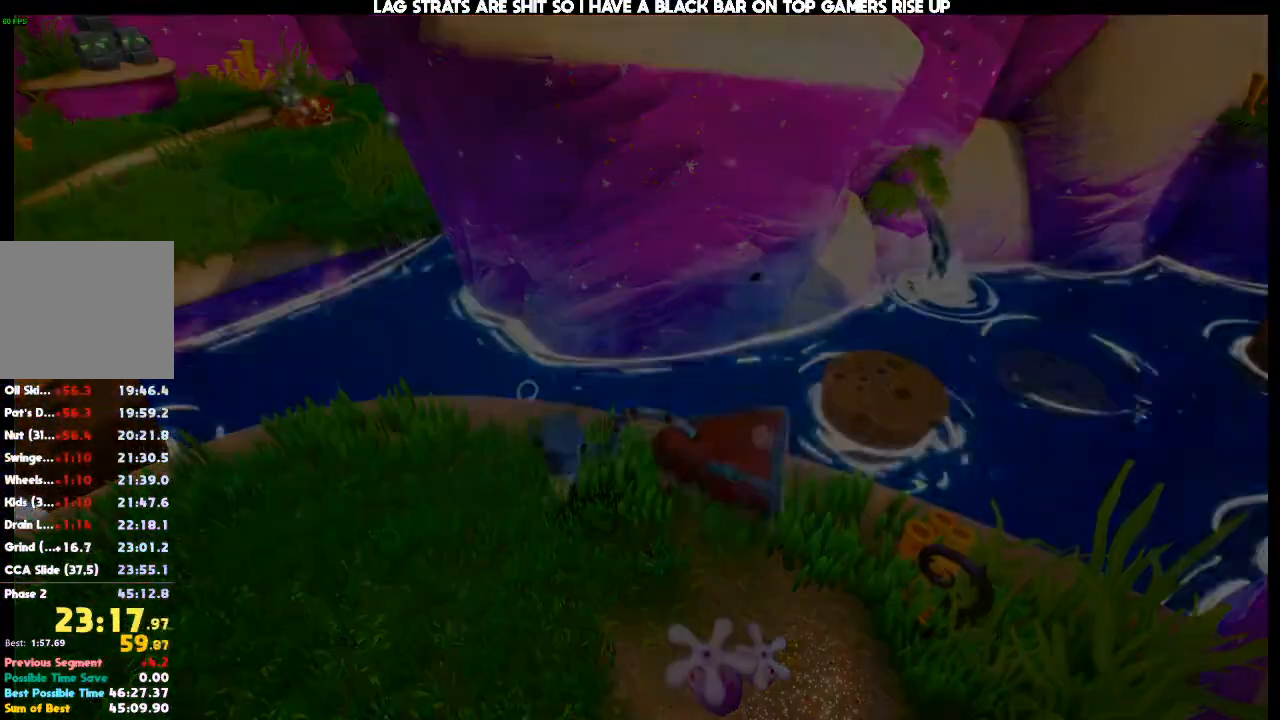
{"dt_ms": 500, "buttons": [], "left_stick": "down-right", "right_stick": "center", "events": [[500, "left_stick", "down-right"]]}
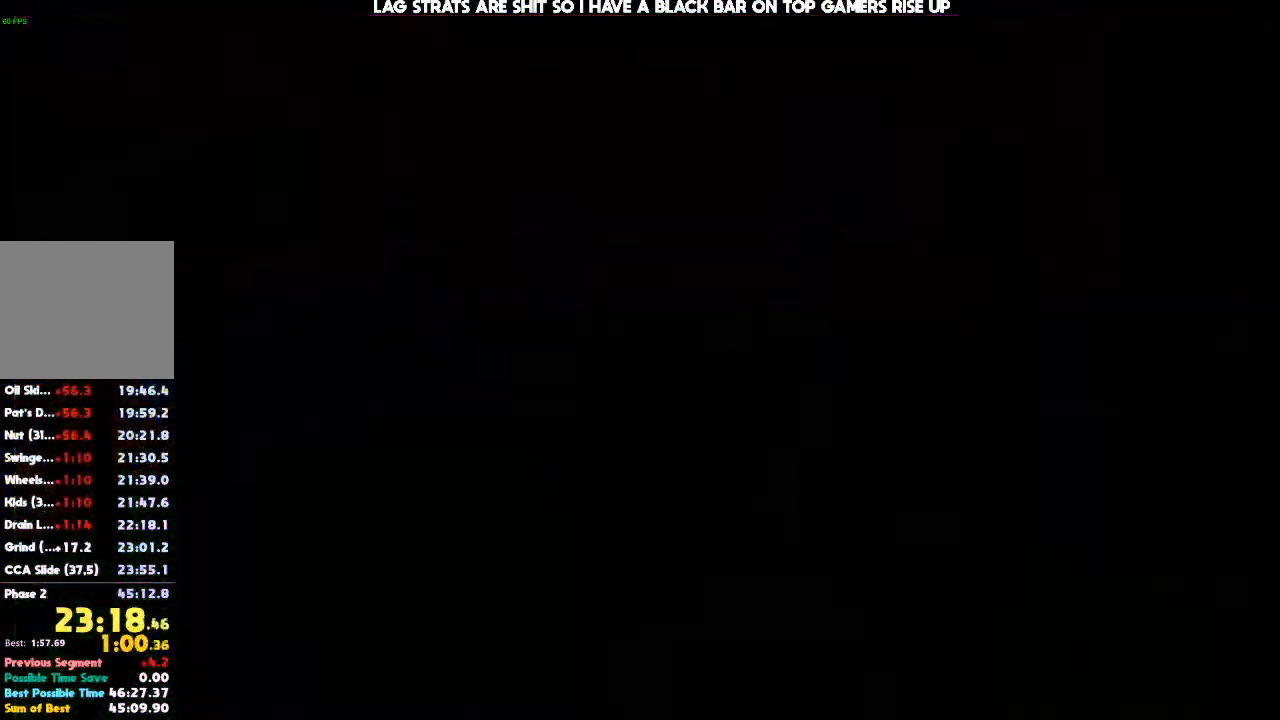
{"dt_ms": 500, "buttons": [], "left_stick": "down-right", "right_stick": "center", "events": []}
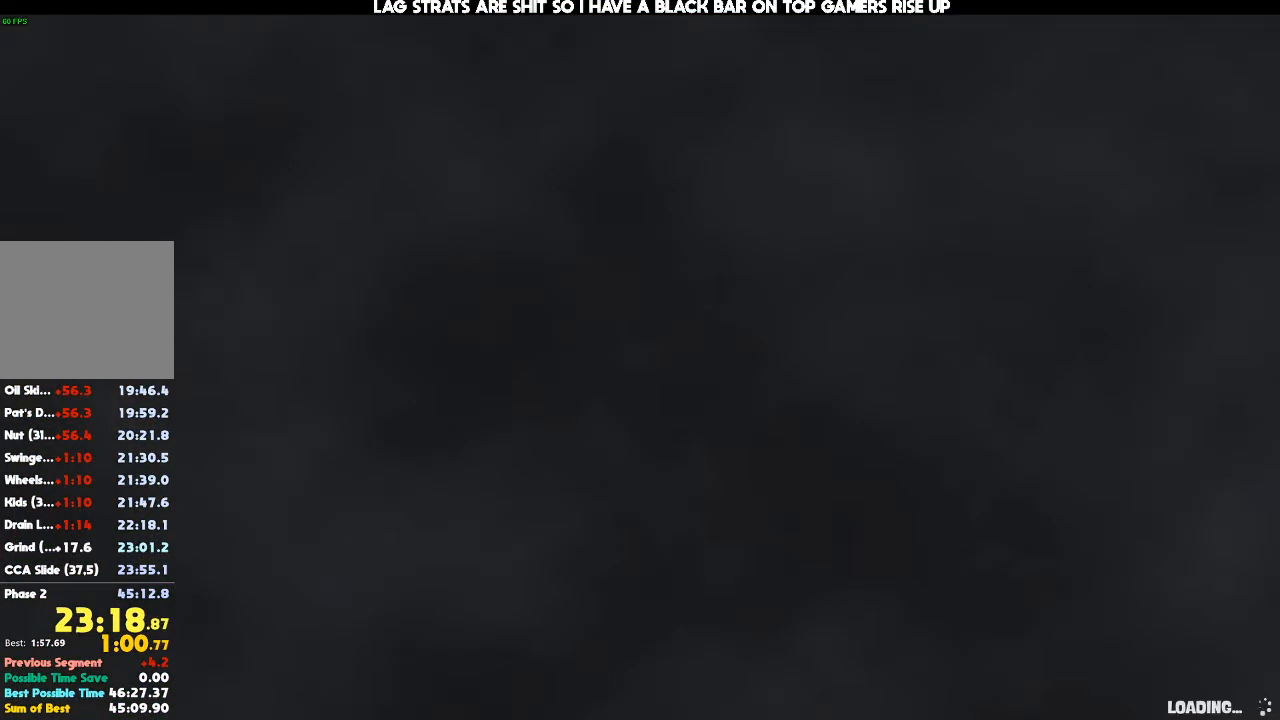
{"dt_ms": 500, "buttons": [], "left_stick": "down-right", "right_stick": "center", "events": []}
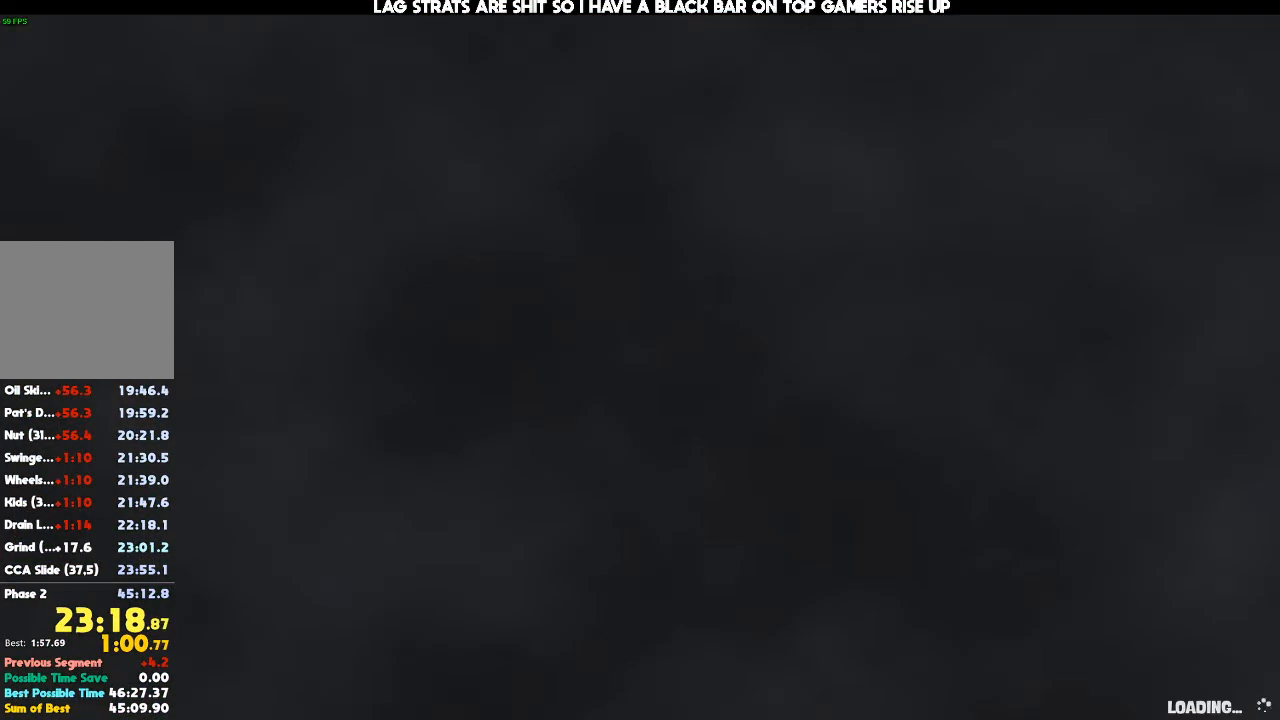
{"dt_ms": 500, "buttons": [], "left_stick": "down-right", "right_stick": "right", "events": [[433, "right_stick", "right"]]}
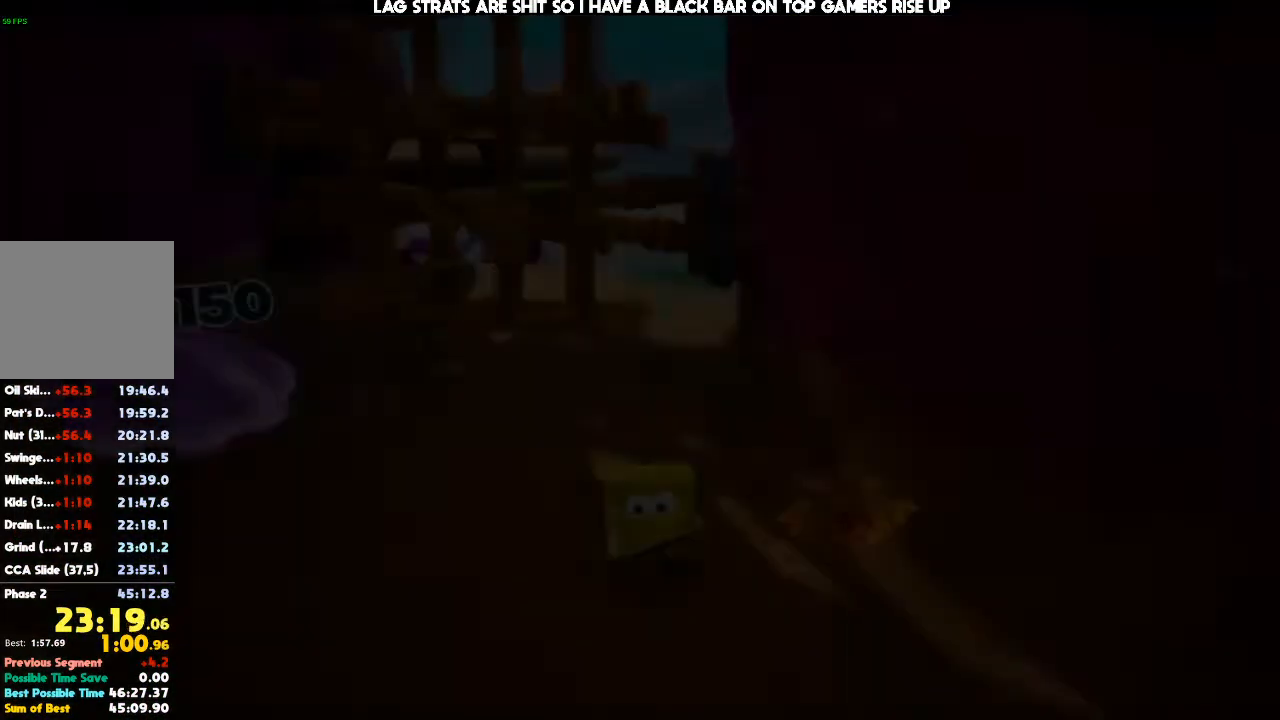
{"dt_ms": 500, "buttons": [], "left_stick": "up-right", "right_stick": "right"}
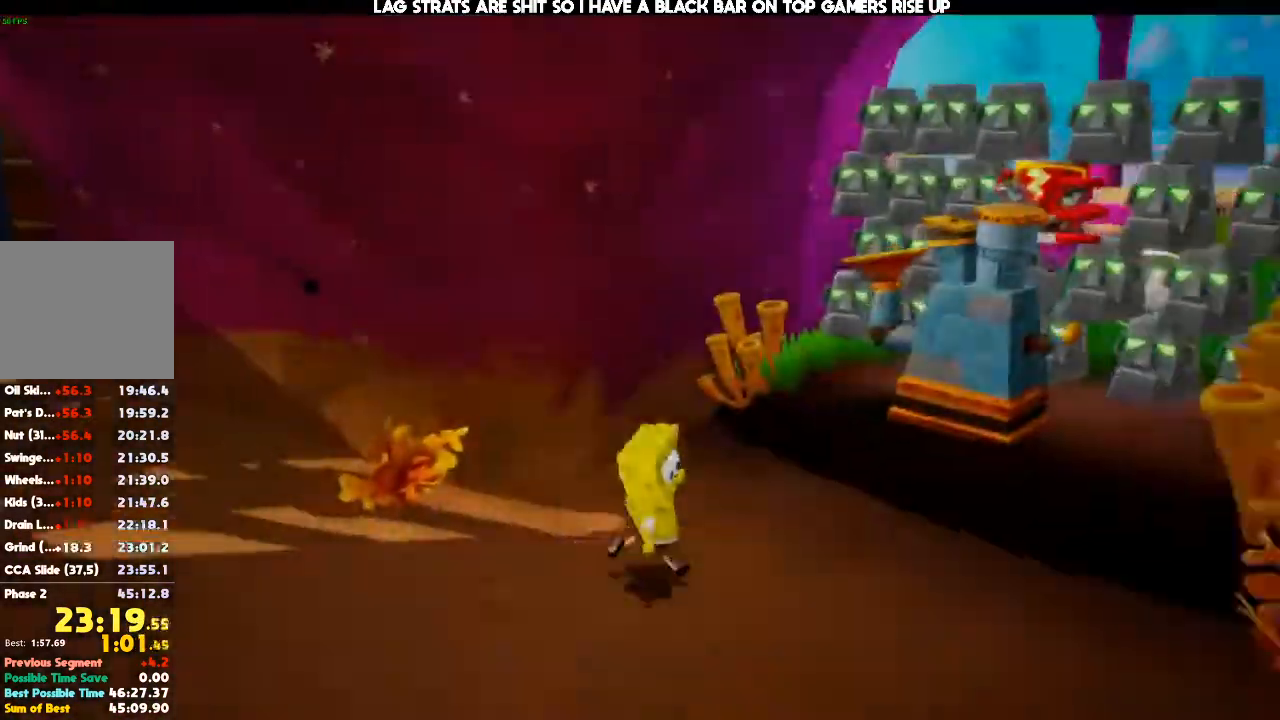
{"dt_ms": 500, "buttons": [], "left_stick": "up", "right_stick": "down-right", "events": [[367, "right_stick", "down-right"], [467, "left_stick", "up"]]}
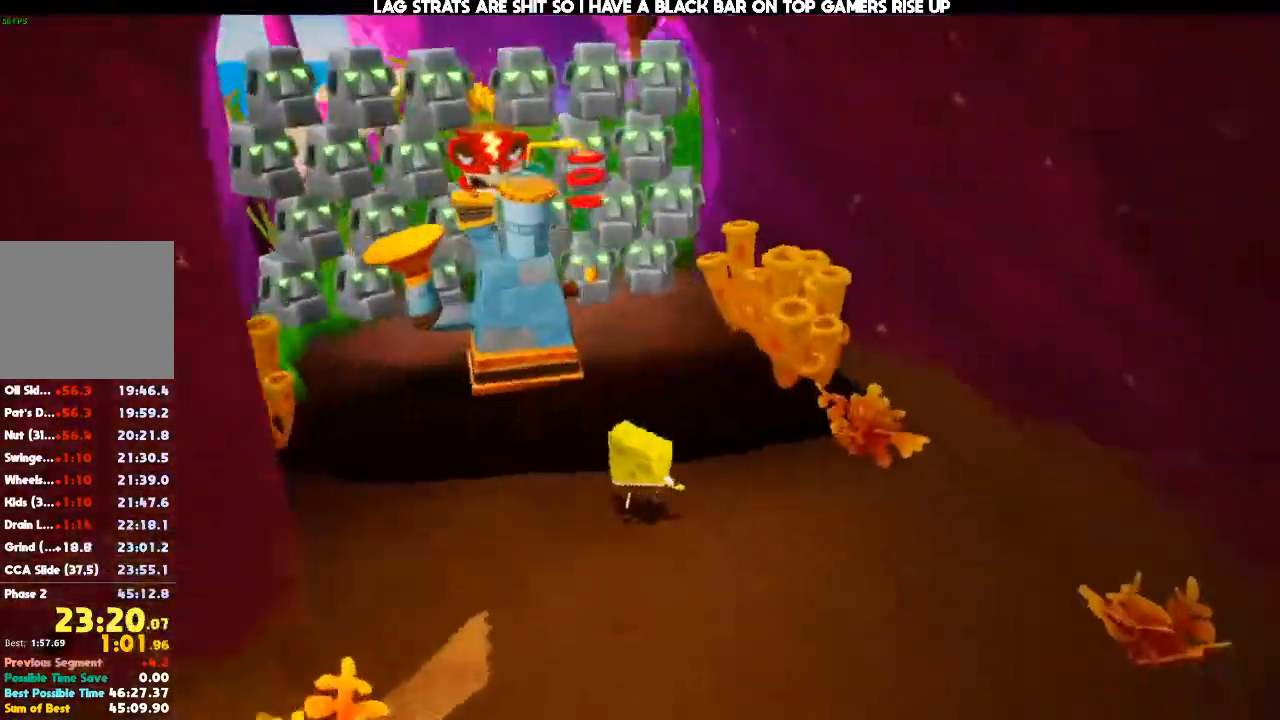
{"dt_ms": 1000, "buttons": [], "left_stick": "up", "right_stick": "right"}
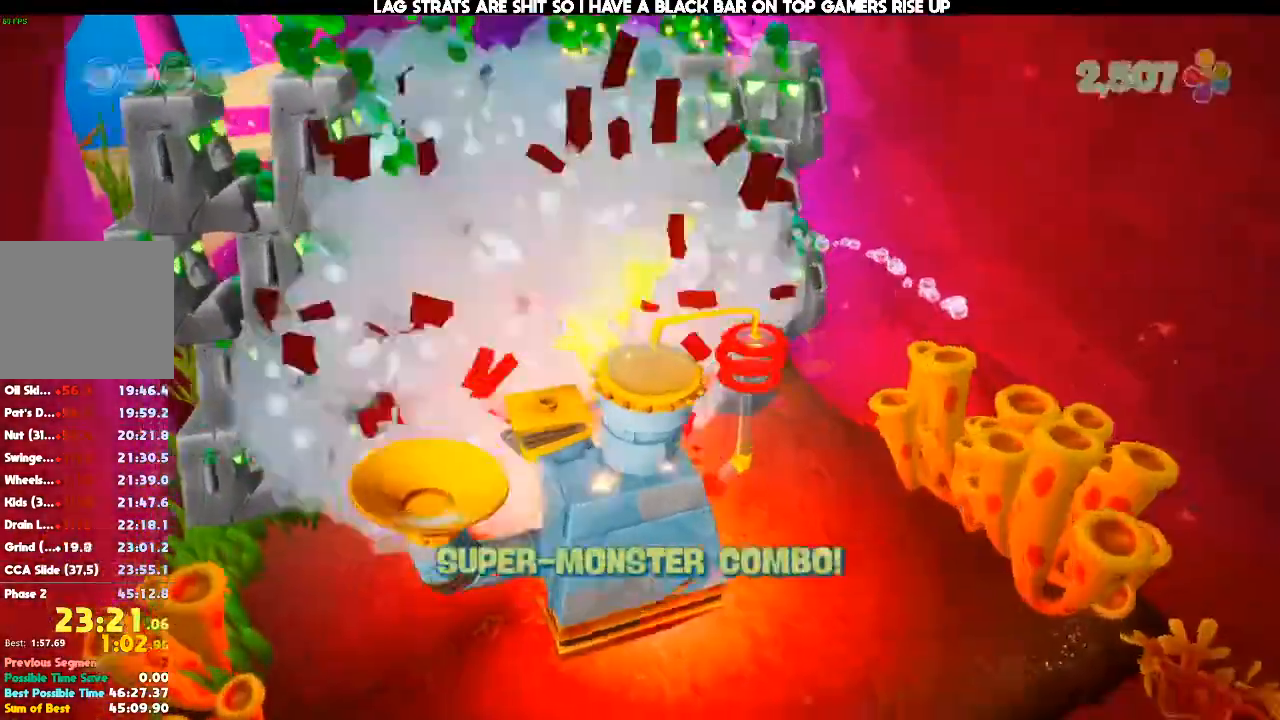
{"dt_ms": 1000, "buttons": [], "left_stick": "up-left", "right_stick": "center"}